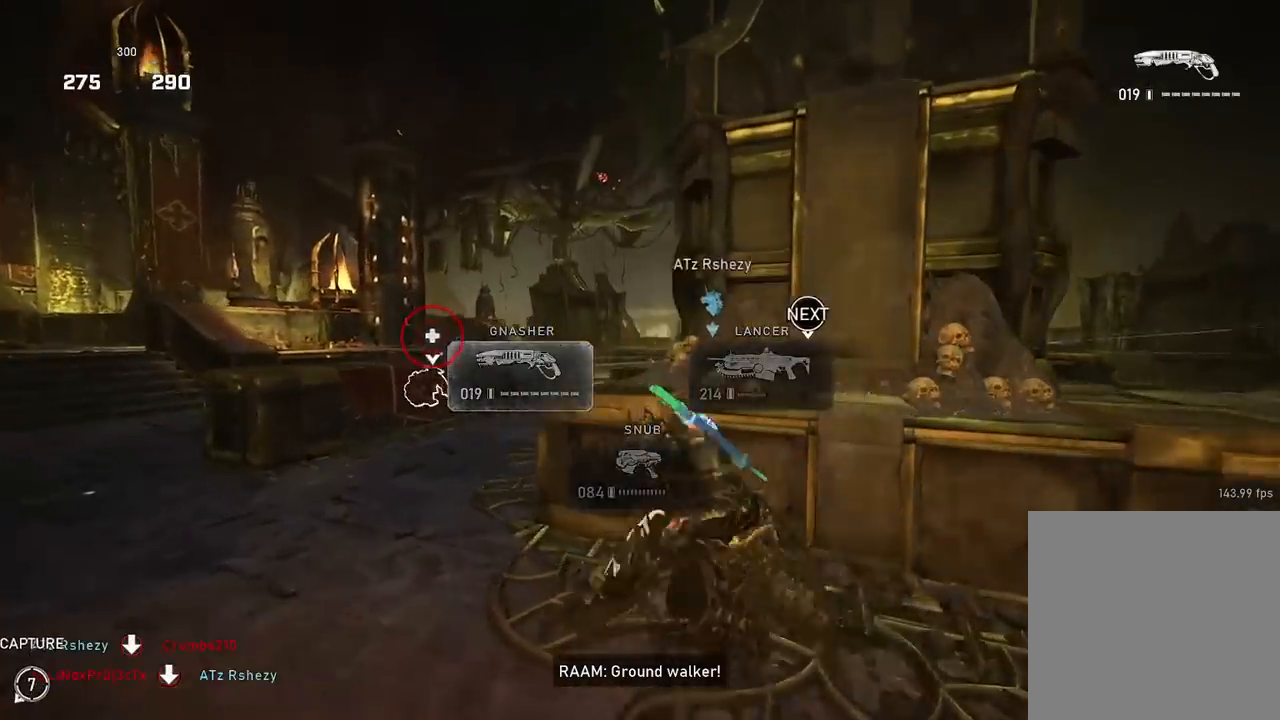
Gameplay with a controller (Xbox layout); each line is a JSON object with the inputs held at the frame after it. "events" lists button and stick changes between this image and that frame as [ms after this image, input, new state], when the widget could be followed in between.
{"buttons": [], "left_stick": "up", "right_stick": "center", "events": [[184, "right_stick", "down-right"], [234, "A", "up"], [234, "left_stick", "up"], [284, "right_stick", "center"], [317, "A", "down"], [434, "A", "up"]]}
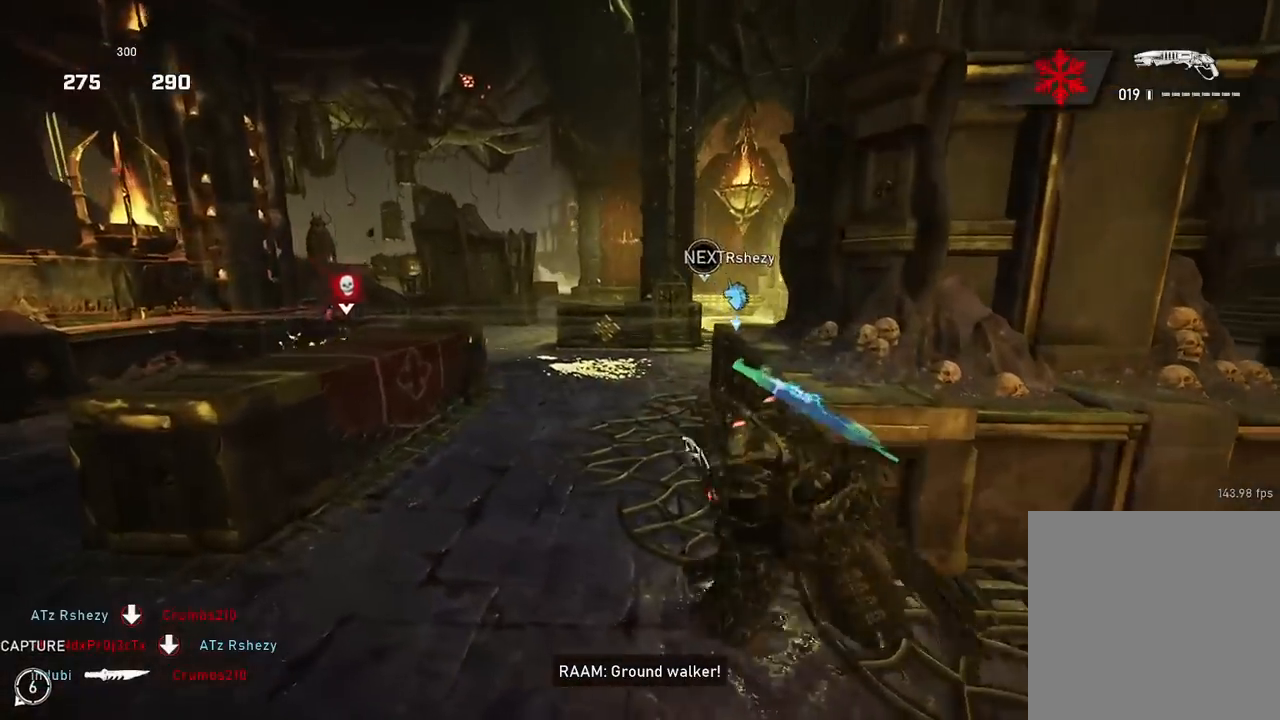
{"buttons": [], "left_stick": "up", "right_stick": "down", "events": [[83, "left_stick", "up-left"], [200, "right_stick", "left"], [267, "A", "down"], [317, "A", "up"], [350, "left_stick", "up"], [383, "right_stick", "down"]]}
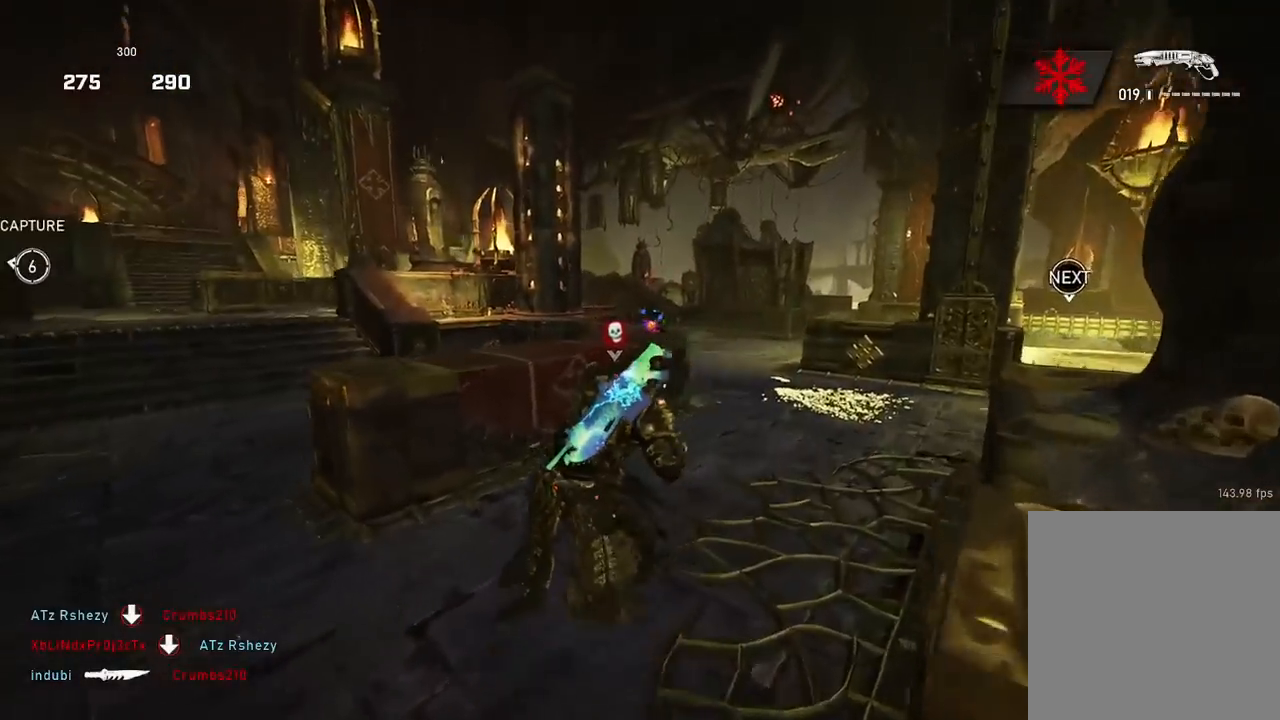
{"buttons": [], "left_stick": "right", "right_stick": "up-right", "events": [[83, "left_stick", "down"], [184, "right_stick", "center"], [217, "left_stick", "right"], [467, "right_stick", "up-right"]]}
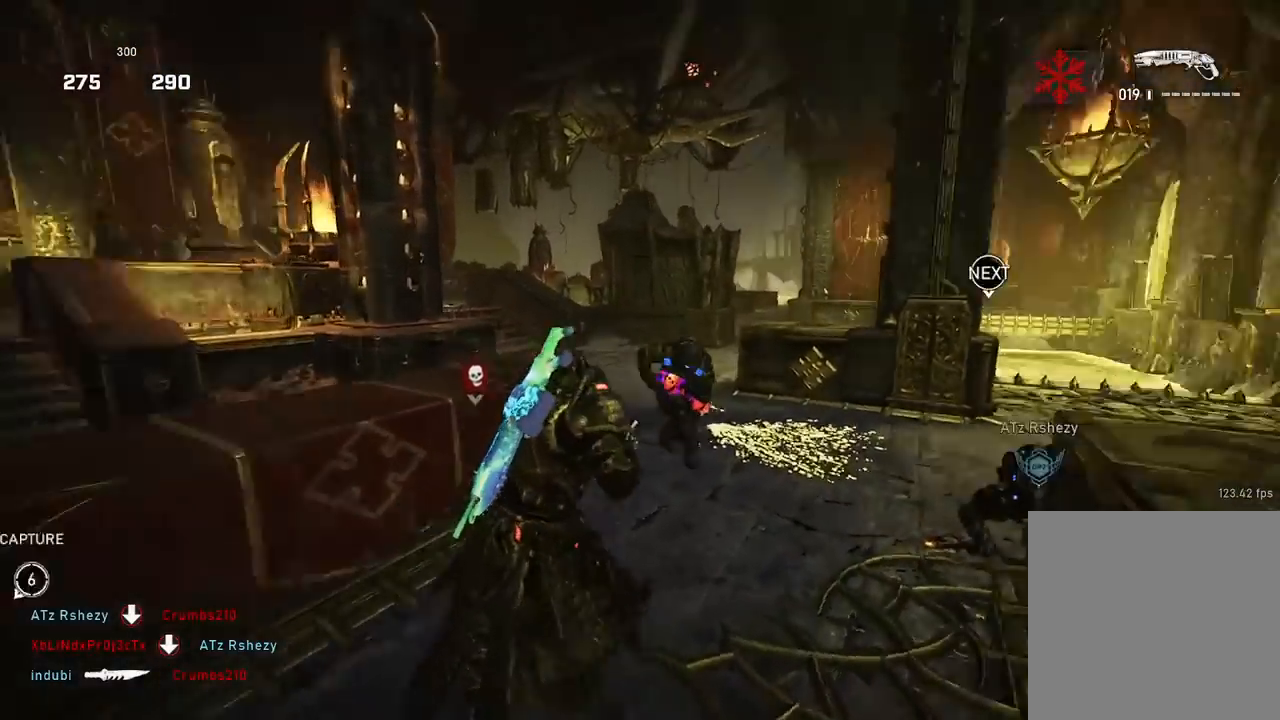
{"buttons": [], "left_stick": "down", "right_stick": "up-right", "events": [[66, "R2", "down"], [66, "left_stick", "down-left"], [66, "right_stick", "down"], [183, "R2", "up"], [183, "right_stick", "center"], [233, "left_stick", "left"], [383, "left_stick", "down"], [467, "right_stick", "up-right"]]}
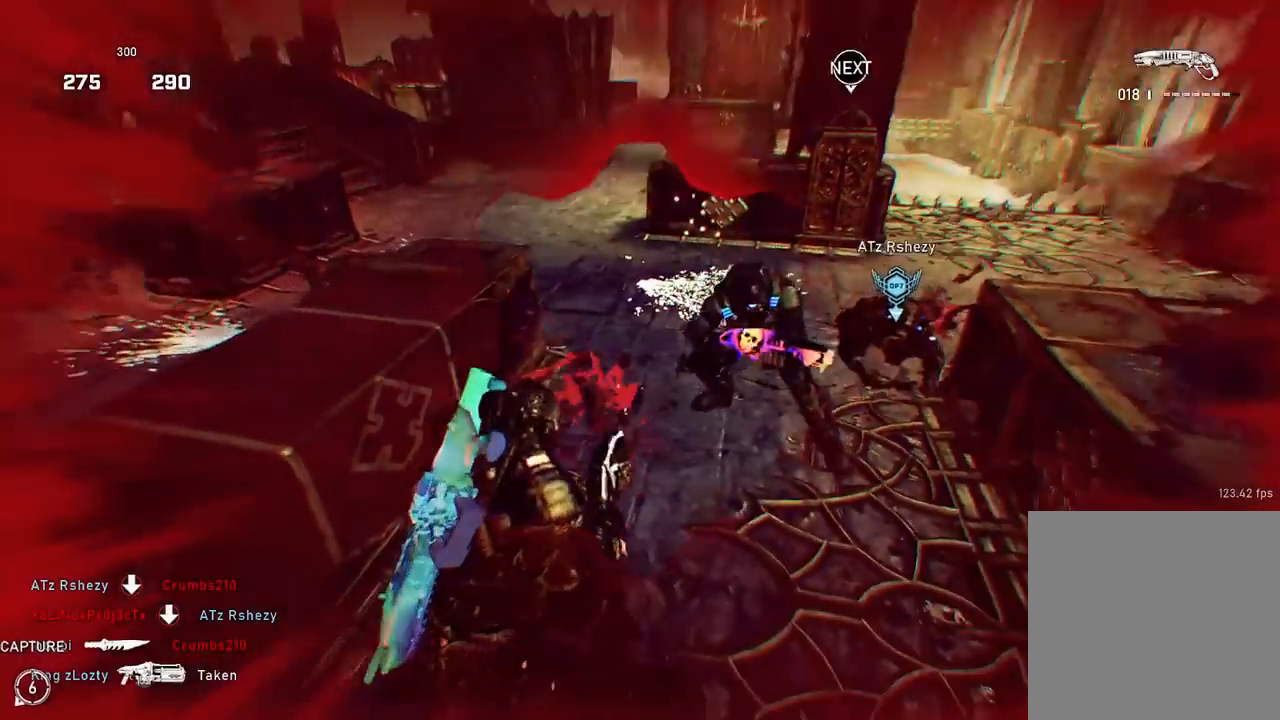
{"buttons": [], "left_stick": "center", "right_stick": "left", "events": [[50, "left_stick", "center"], [67, "right_stick", "center"], [100, "left_stick", "right"], [167, "A", "down"], [234, "A", "up"], [234, "right_stick", "down"], [317, "left_stick", "center"], [417, "right_stick", "center"], [484, "right_stick", "left"]]}
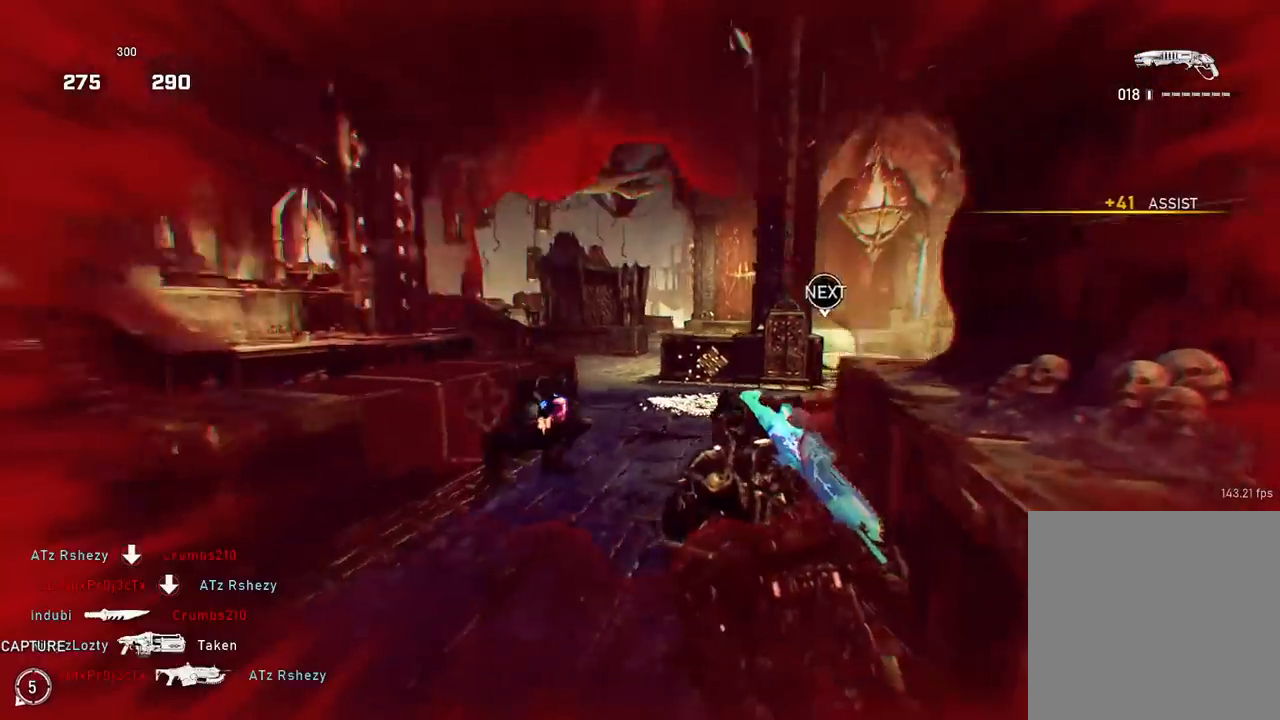
{"buttons": ["A"], "left_stick": "up-right", "right_stick": "center", "events": [[116, "R2", "down"], [133, "right_stick", "center"], [183, "right_stick", "down-right"], [216, "left_stick", "up"], [233, "R2", "up"], [233, "right_stick", "down"], [333, "left_stick", "up-left"], [350, "right_stick", "center"], [500, "A", "down"], [500, "left_stick", "up-right"]]}
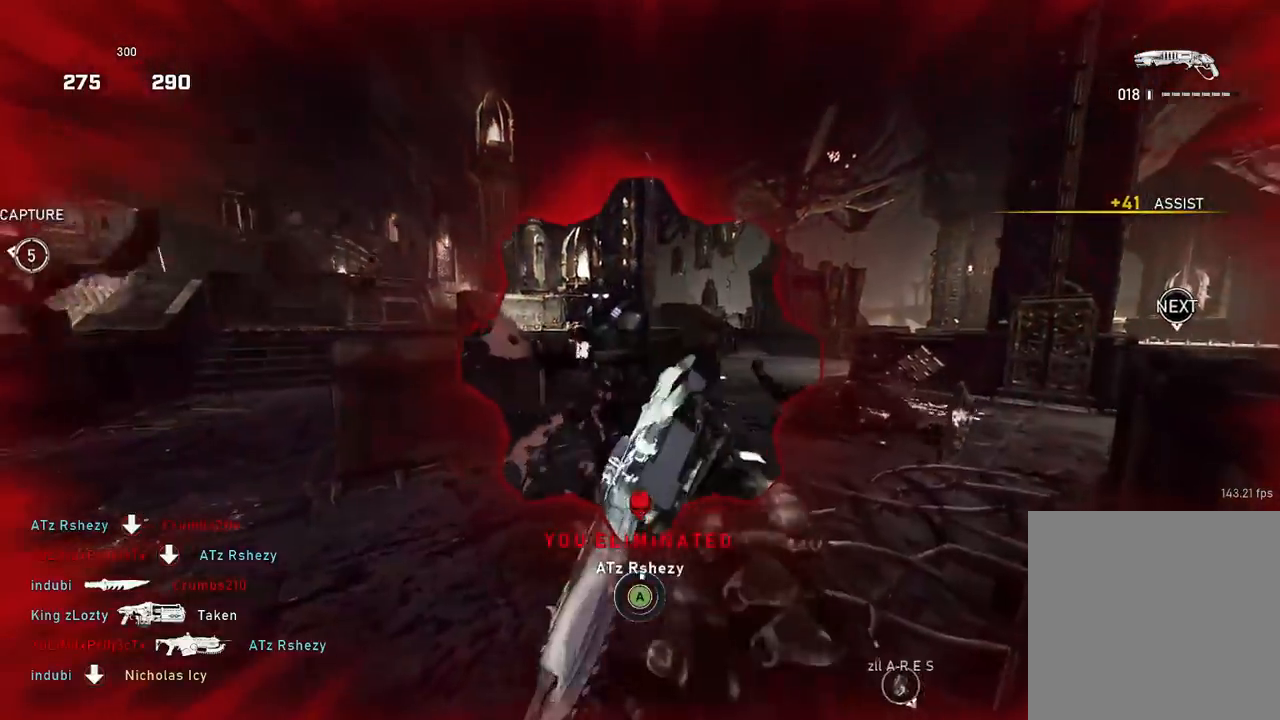
{"buttons": [], "left_stick": "up-right", "right_stick": "center", "events": [[33, "left_stick", "right"], [100, "A", "up"], [200, "A", "down"], [250, "left_stick", "up-right"], [317, "A", "up"], [434, "A", "down"], [501, "A", "up"]]}
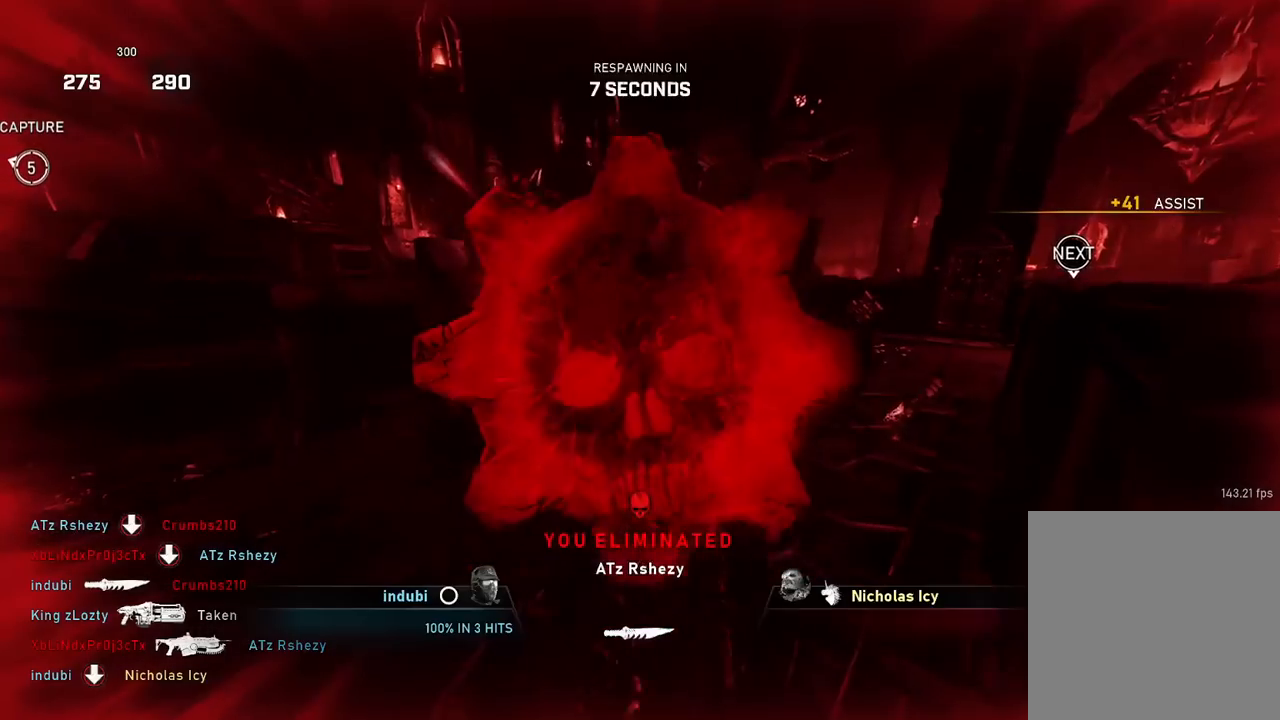
{"buttons": [], "left_stick": "up-right", "right_stick": "center", "events": [[133, "A", "down"], [233, "A", "up"], [367, "A", "down"], [450, "A", "up"]]}
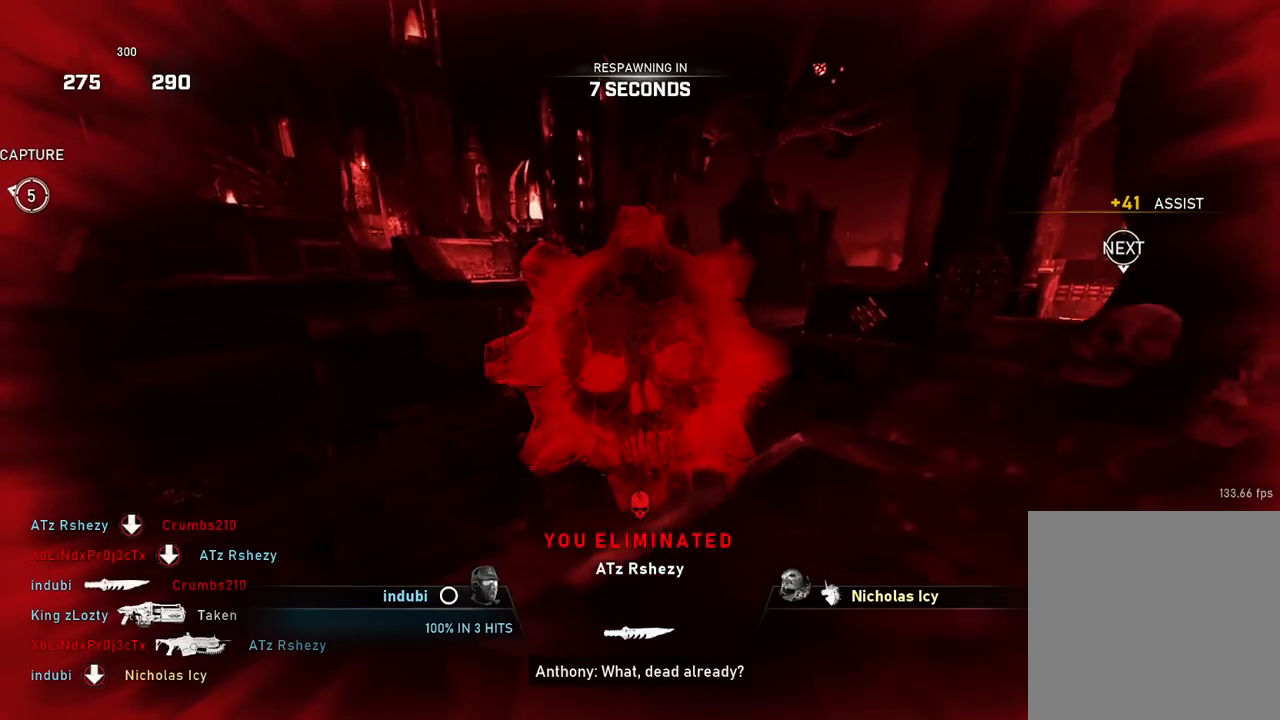
{"buttons": ["A"], "left_stick": "center", "right_stick": "center", "events": [[50, "A", "down"], [67, "left_stick", "center"], [167, "A", "up"], [267, "A", "down"], [400, "A", "up"], [501, "A", "down"]]}
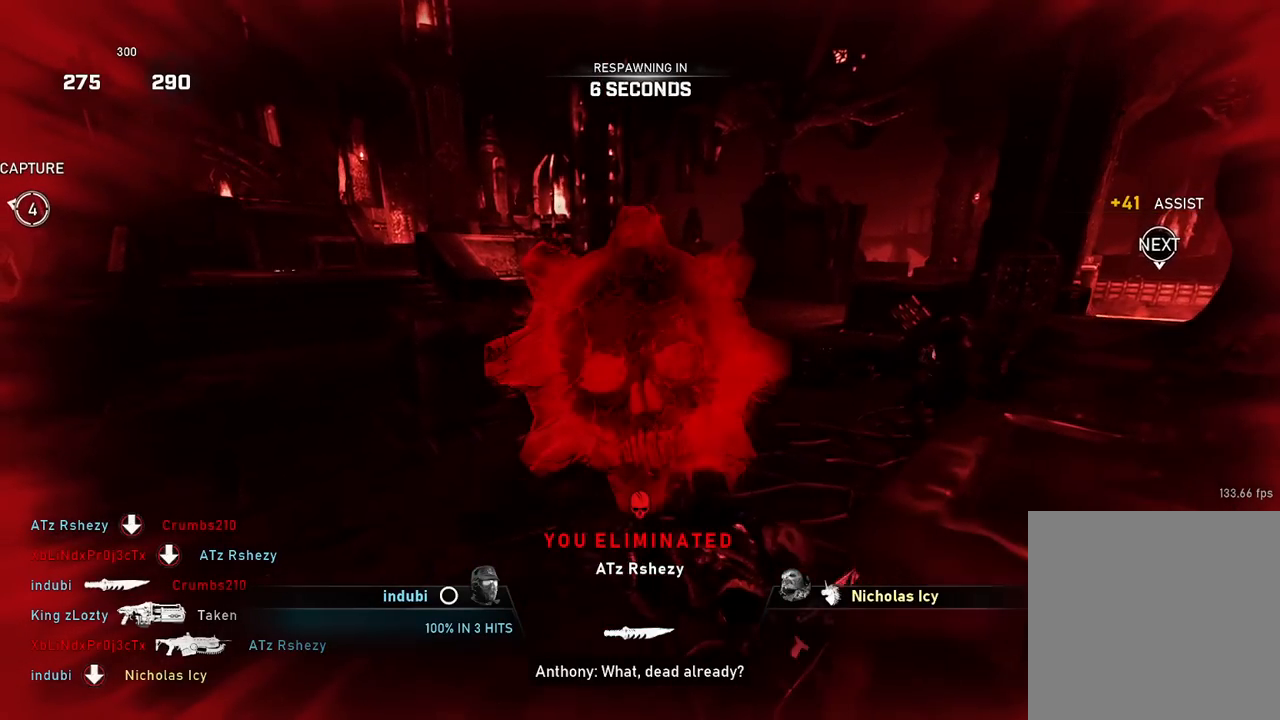
{"buttons": [], "left_stick": "center", "right_stick": "center", "events": [[116, "A", "up"], [250, "A", "down"], [383, "A", "up"]]}
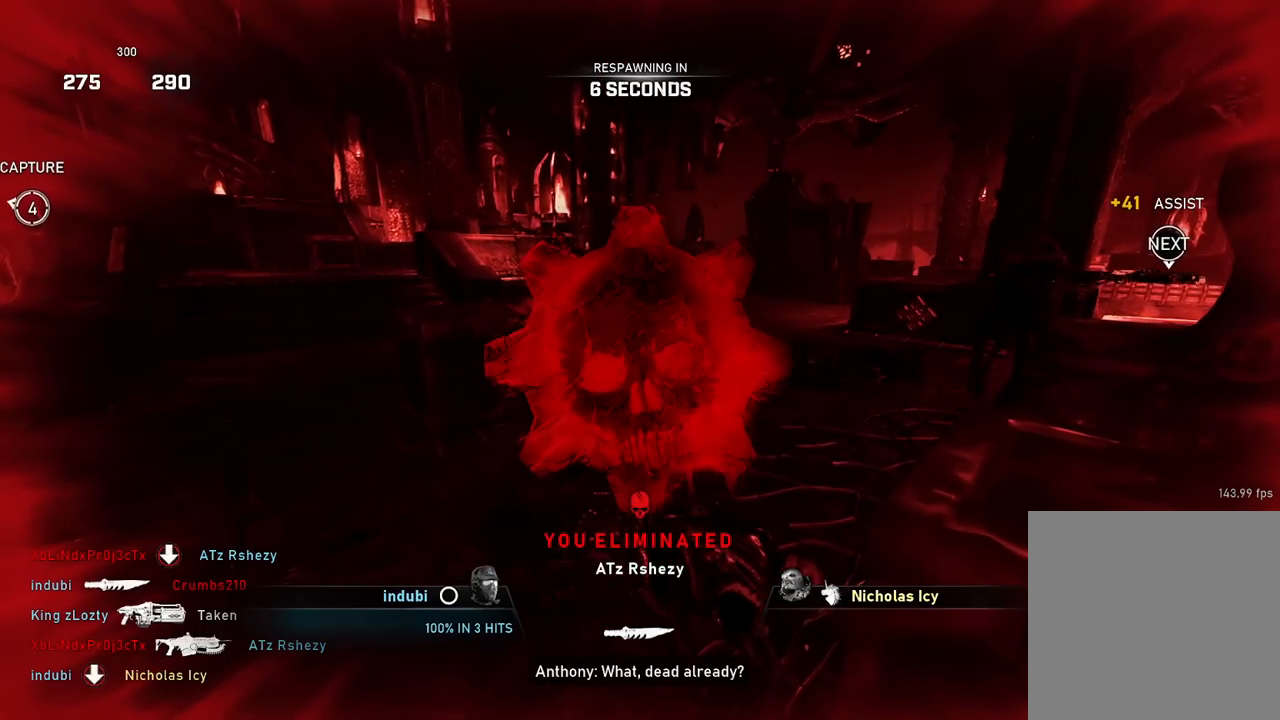
{"buttons": [], "left_stick": "center", "right_stick": "center", "events": [[34, "A", "down"], [84, "A", "up"], [367, "A", "down"], [484, "A", "up"]]}
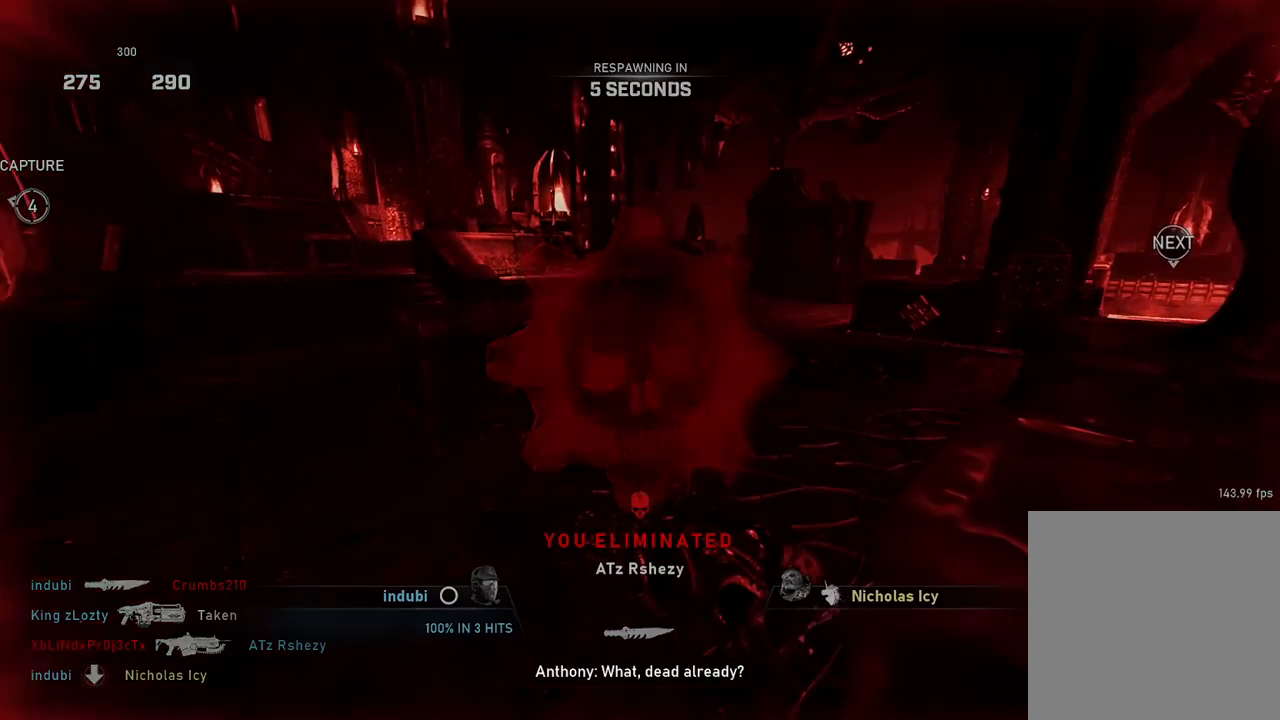
{"buttons": [], "left_stick": "center", "right_stick": "center", "events": [[117, "A", "down"], [183, "A", "up"], [334, "A", "down"], [400, "A", "up"]]}
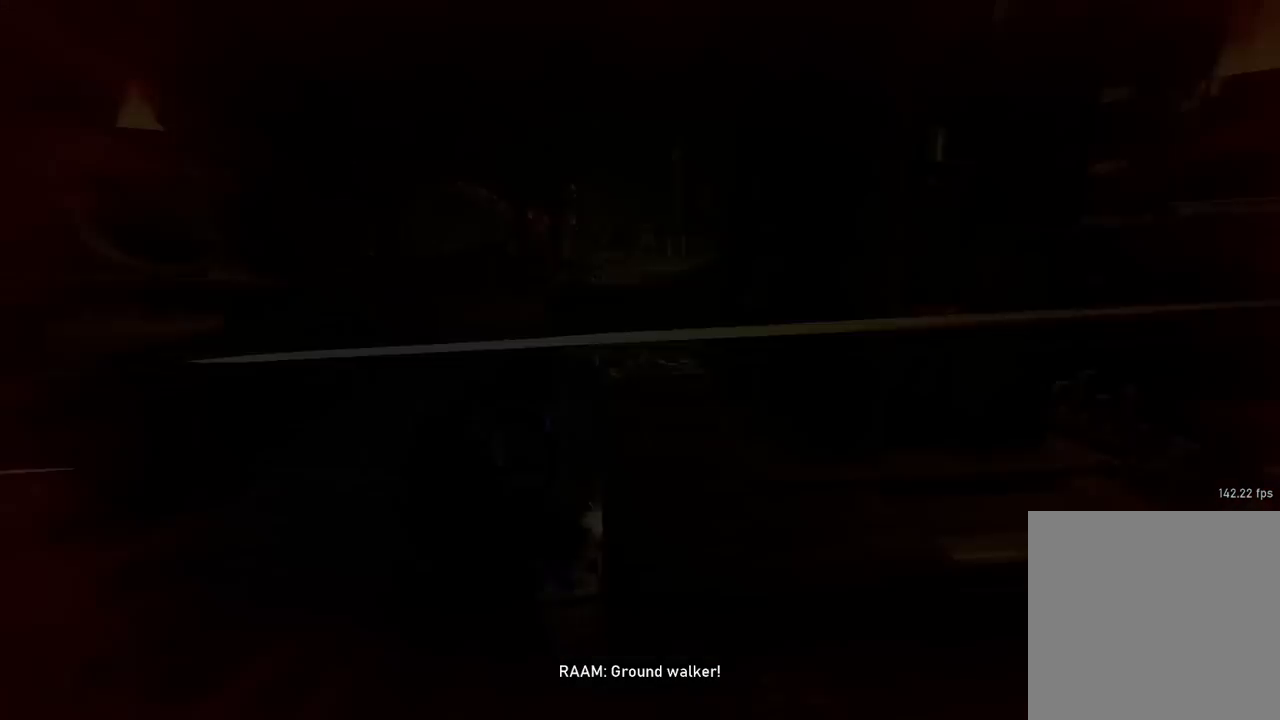
{"buttons": [], "left_stick": "center", "right_stick": "center", "events": [[34, "A", "down"], [101, "A", "up"]]}
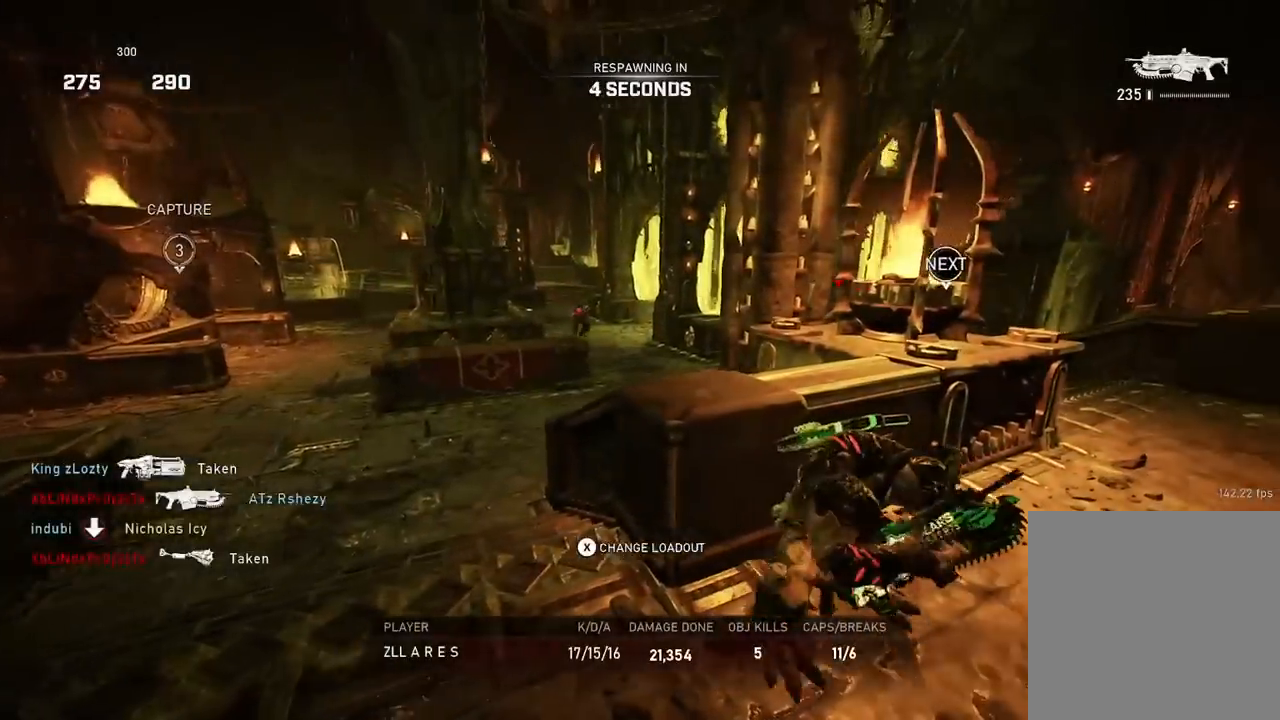
{"buttons": [], "left_stick": "center", "right_stick": "center", "events": [[233, "DPAD_LEFT", "down"], [367, "DPAD_LEFT", "up"]]}
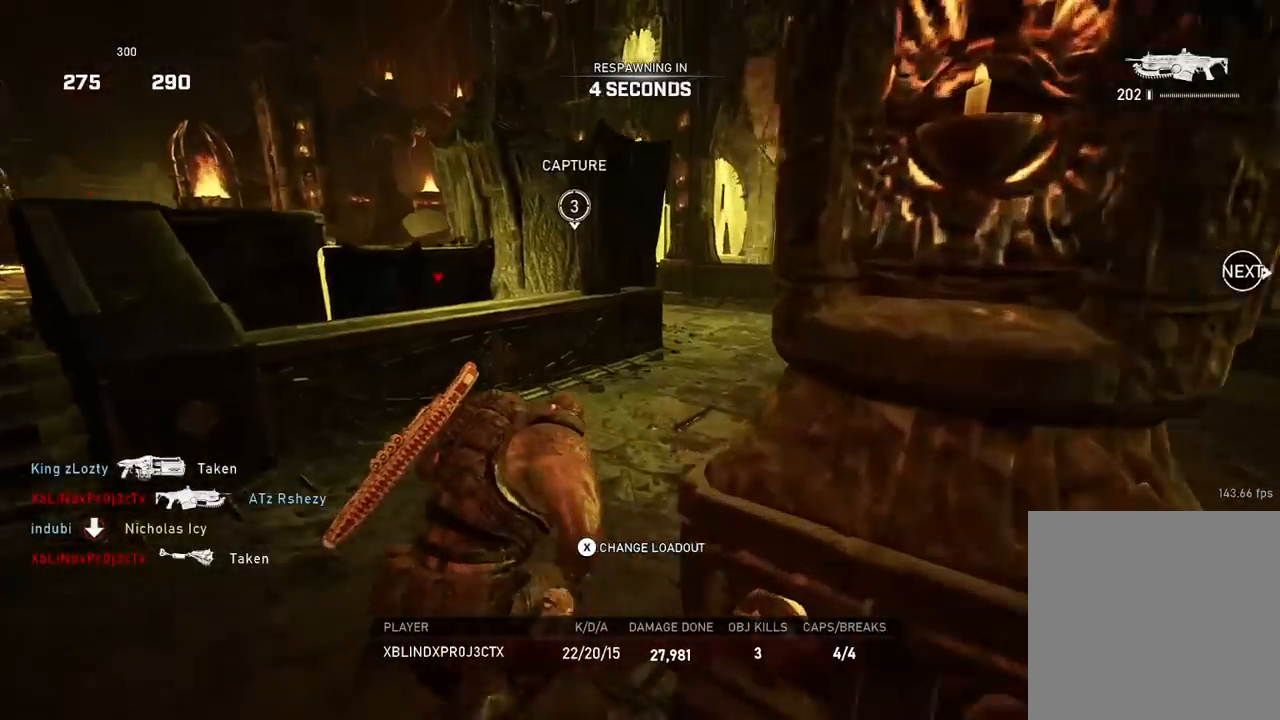
{"buttons": [], "left_stick": "center", "right_stick": "center", "events": [[151, "DPAD_LEFT", "down"], [267, "DPAD_LEFT", "up"]]}
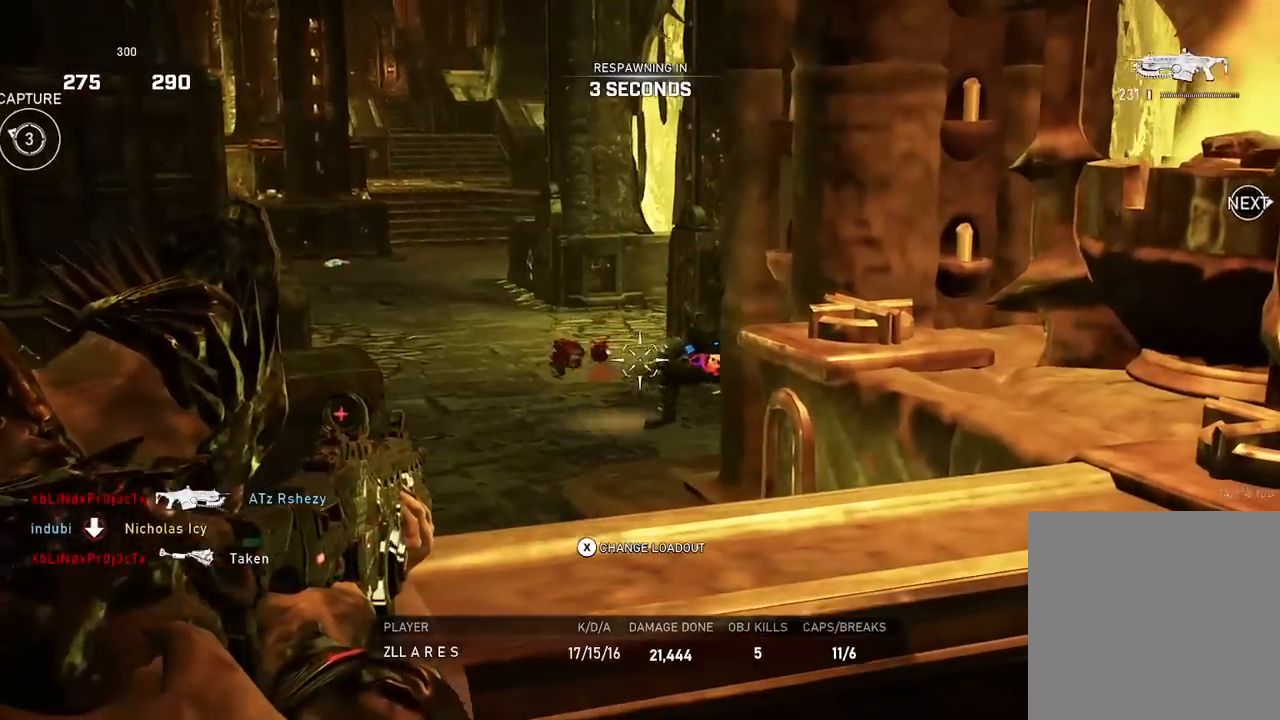
{"buttons": ["DPAD_LEFT"], "left_stick": "center", "right_stick": "center", "events": [[367, "DPAD_LEFT", "down"]]}
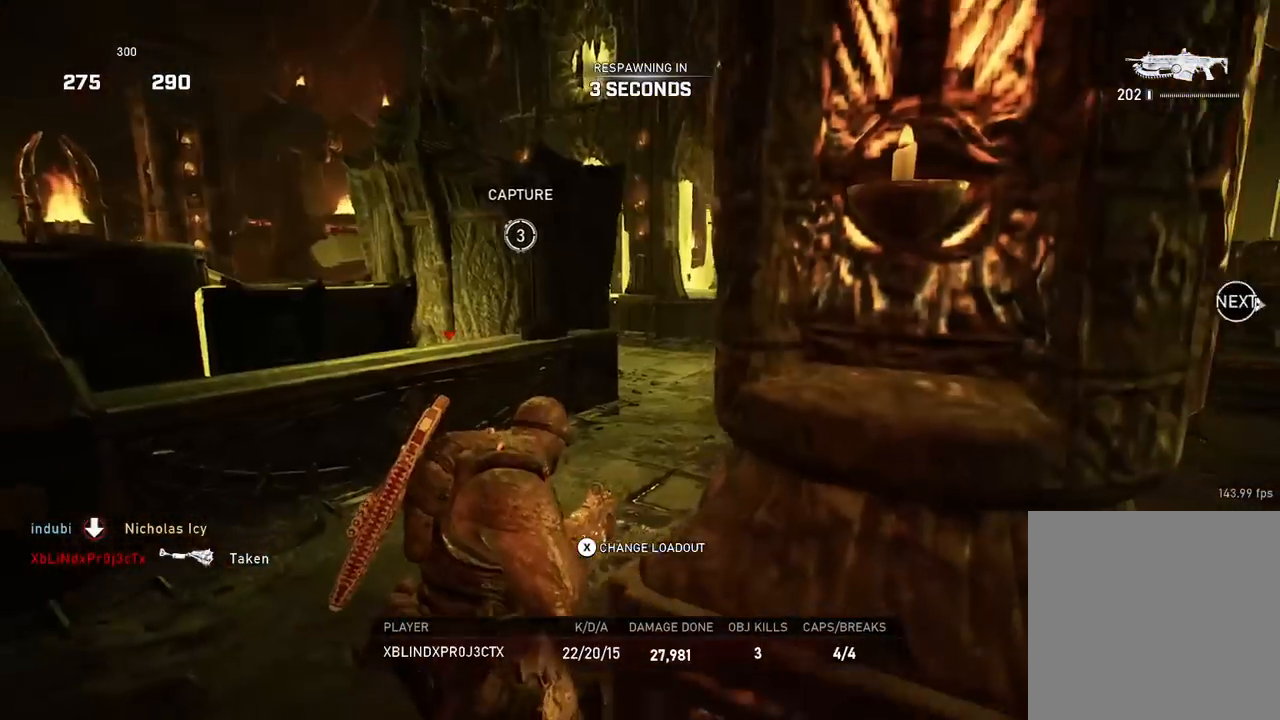
{"buttons": [], "left_stick": "center", "right_stick": "center", "events": [[34, "DPAD_LEFT", "up"]]}
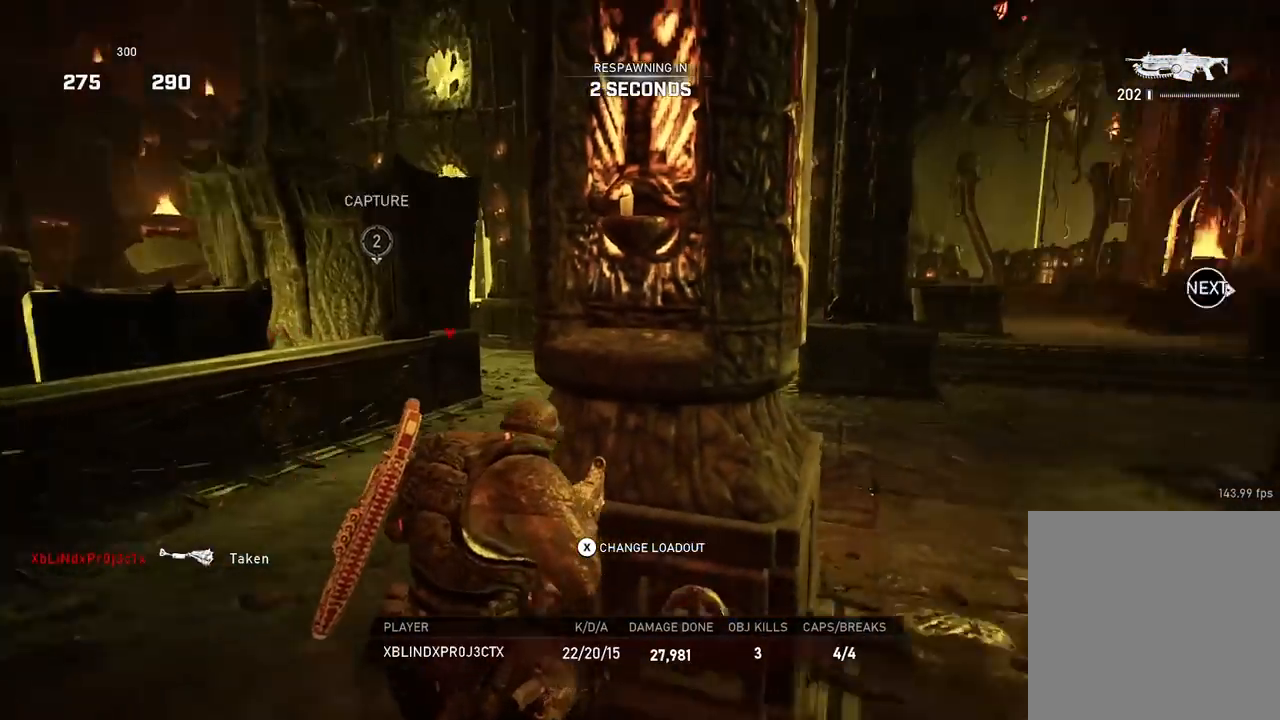
{"buttons": [], "left_stick": "up", "right_stick": "center", "events": [[367, "left_stick", "up"]]}
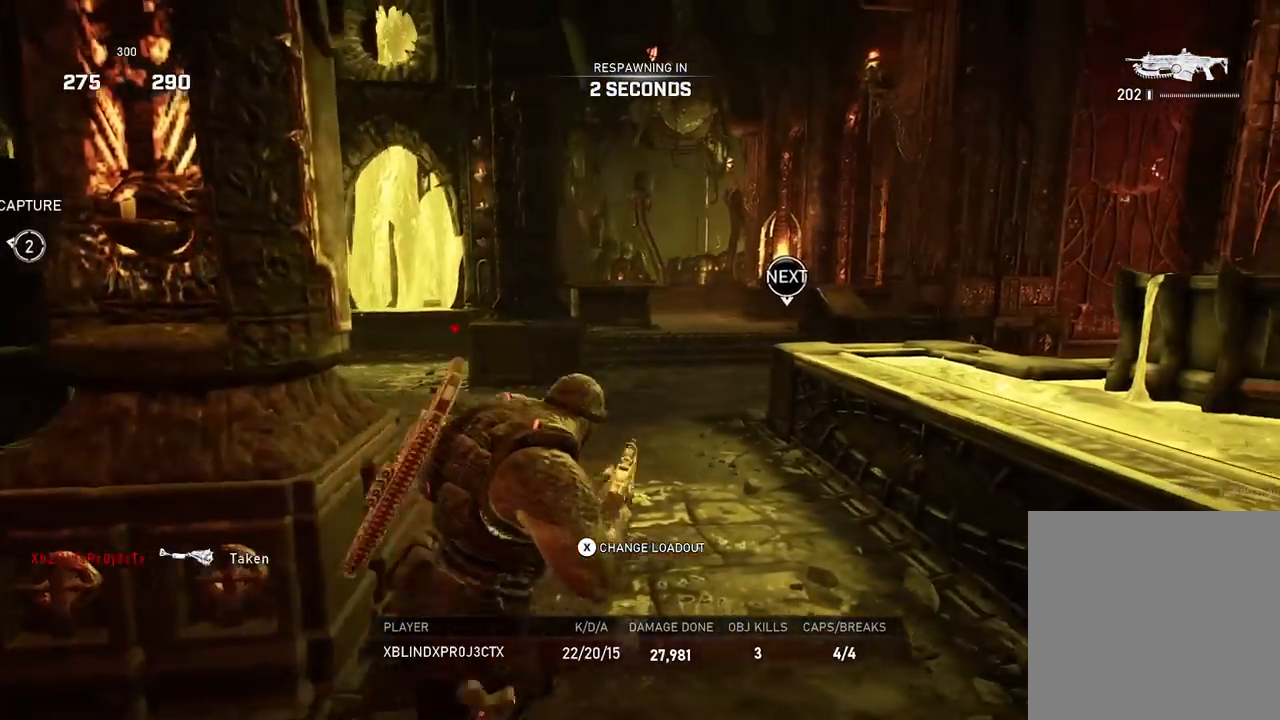
{"buttons": [], "left_stick": "up", "right_stick": "center", "events": []}
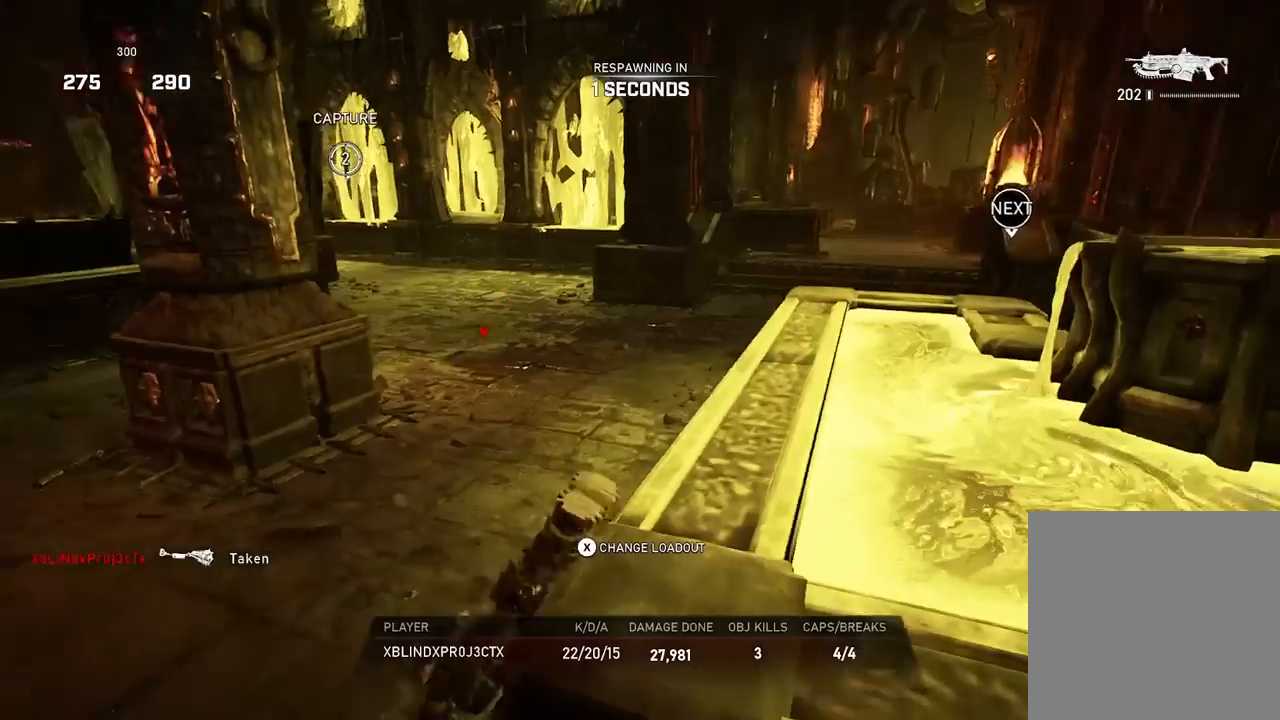
{"buttons": [], "left_stick": "up", "right_stick": "center", "events": []}
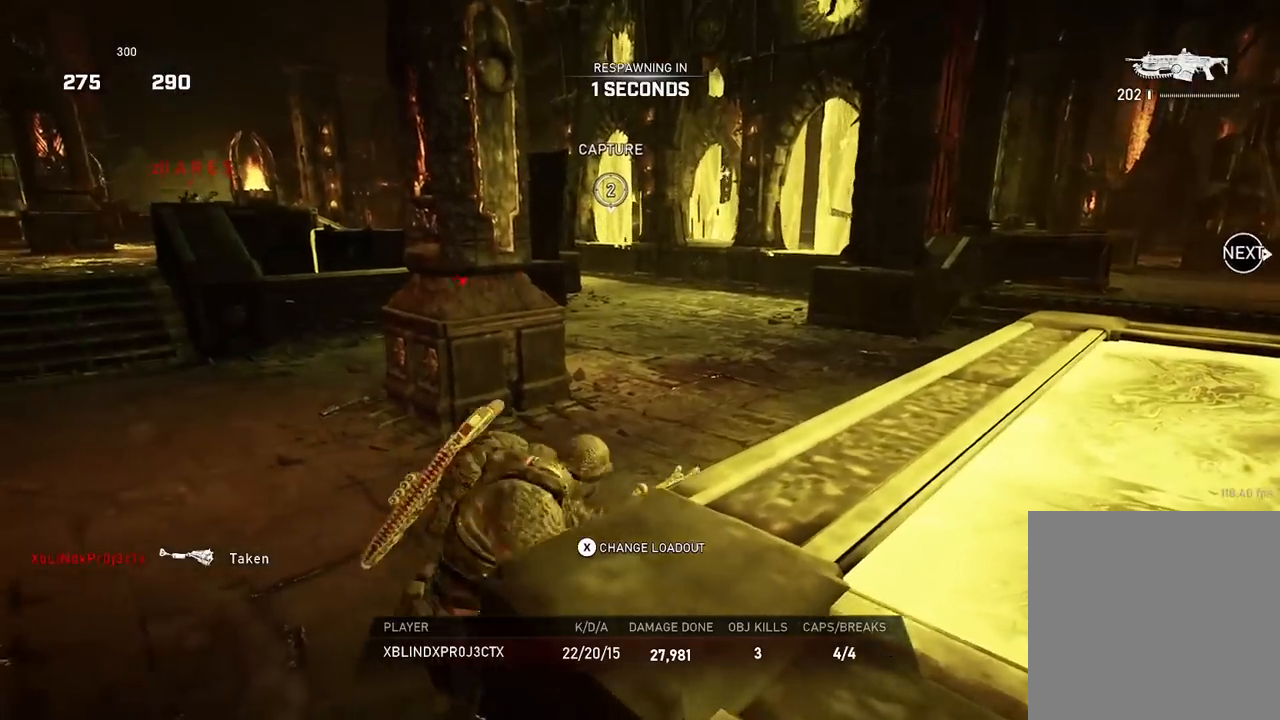
{"buttons": [], "left_stick": "up", "right_stick": "center", "events": []}
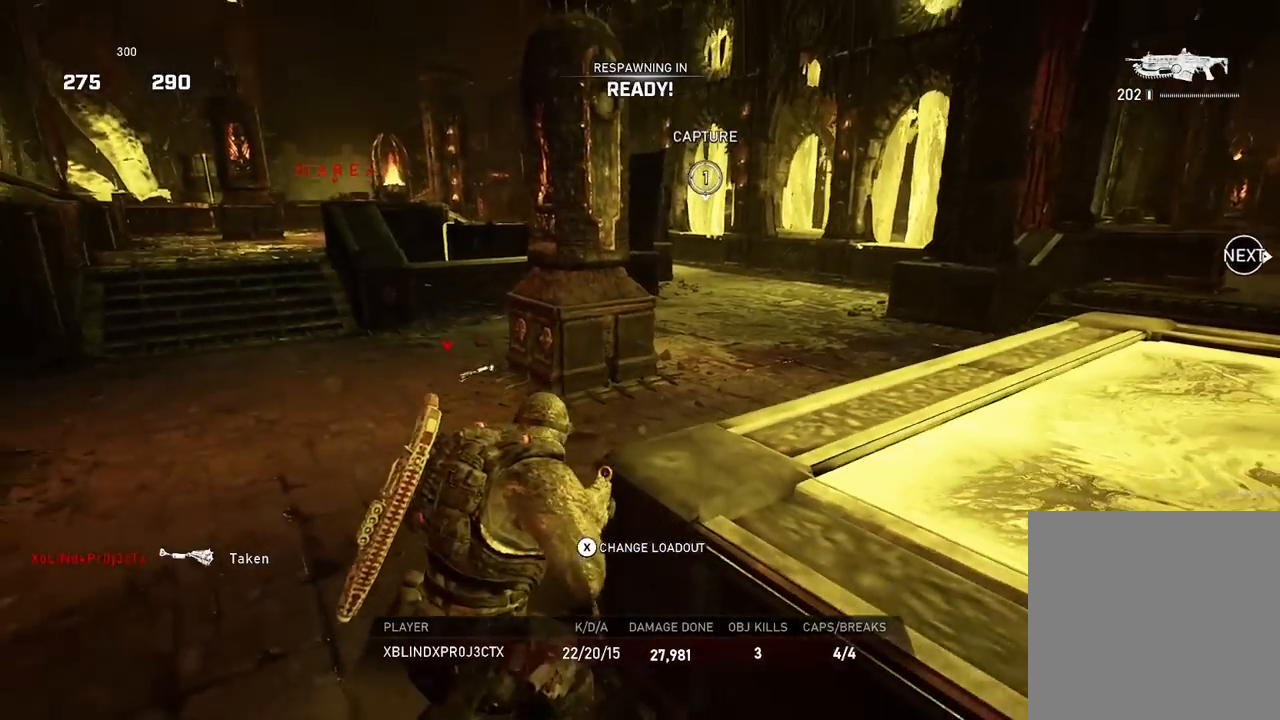
{"buttons": [], "left_stick": "up", "right_stick": "center", "events": []}
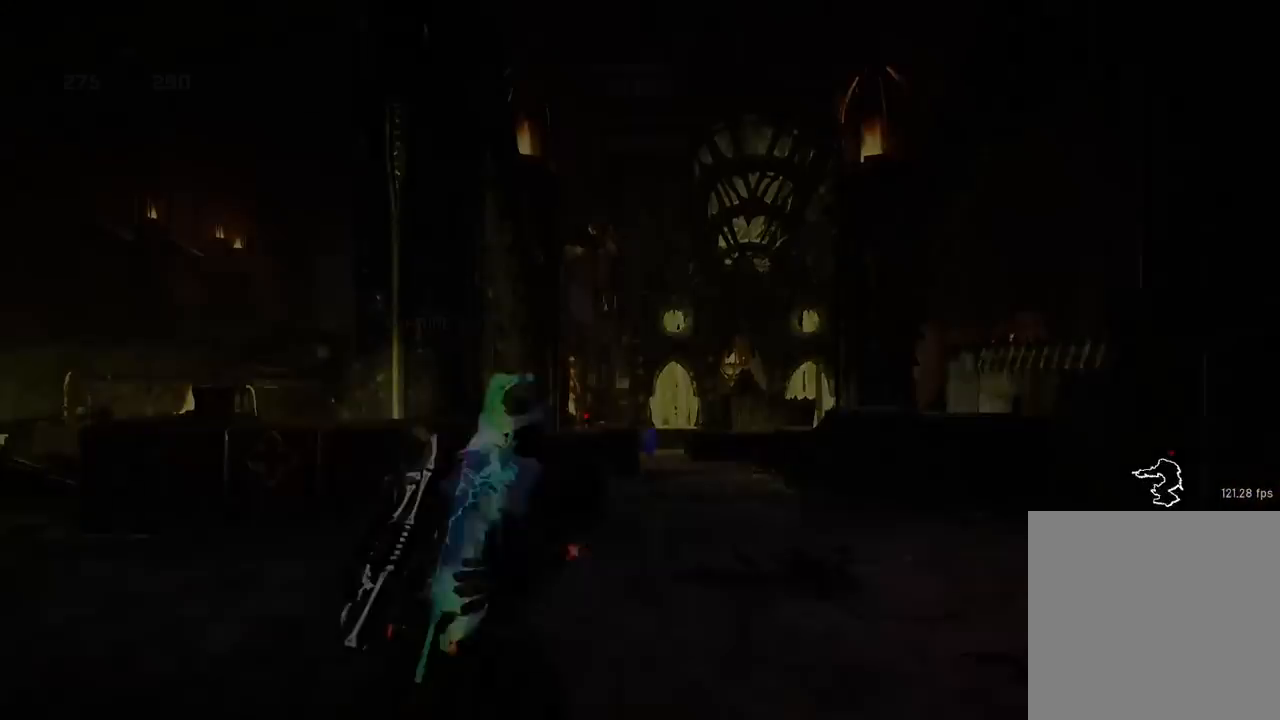
{"buttons": ["A"], "left_stick": "up", "right_stick": "down", "events": [[251, "DPAD_LEFT", "down"], [367, "DPAD_LEFT", "up"], [434, "right_stick", "down"], [451, "A", "down"]]}
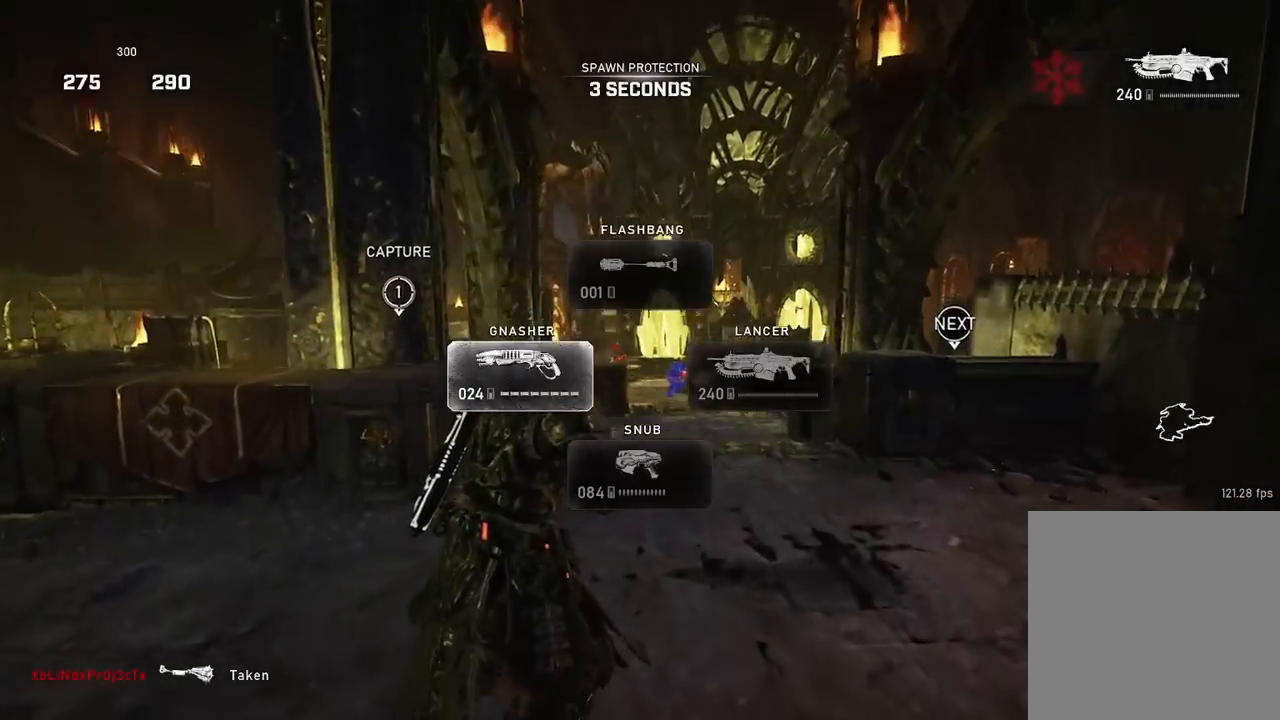
{"buttons": ["A", "L1"], "left_stick": "up", "right_stick": "center", "events": [[33, "right_stick", "down-right"], [167, "right_stick", "down"], [217, "L1", "down"], [367, "right_stick", "center"]]}
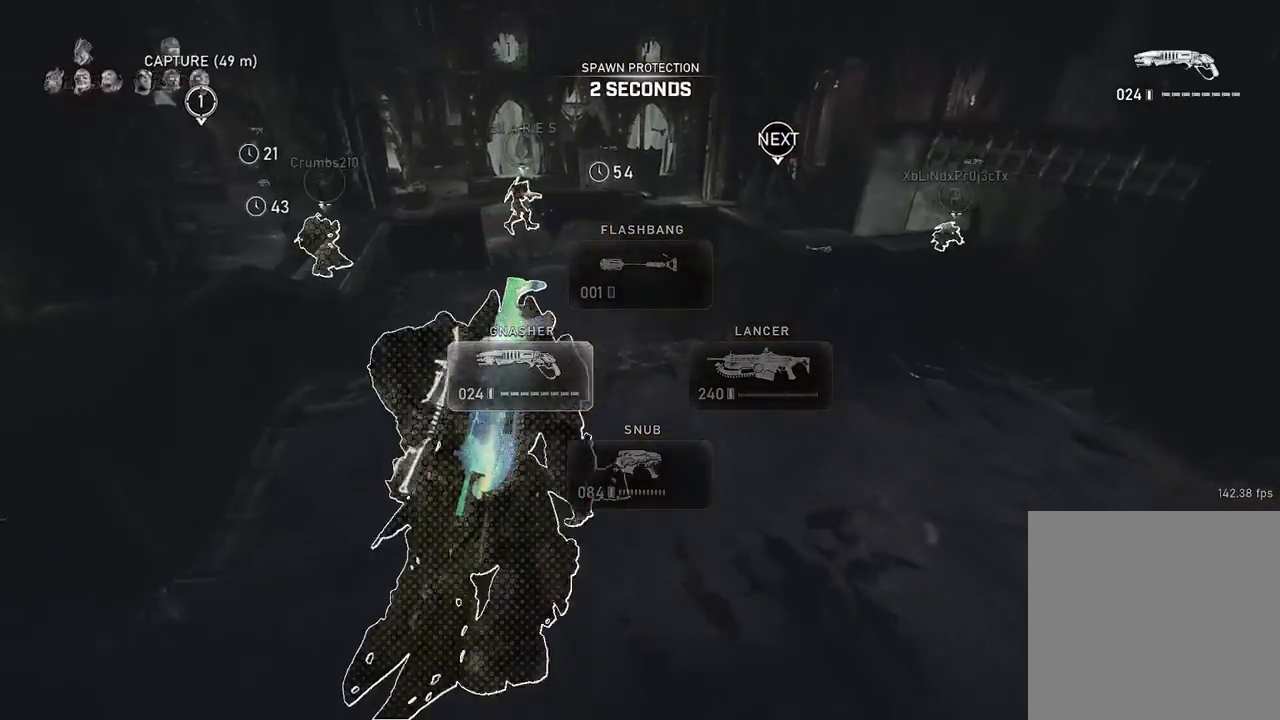
{"buttons": ["A"], "left_stick": "up", "right_stick": "center", "events": [[184, "L1", "up"]]}
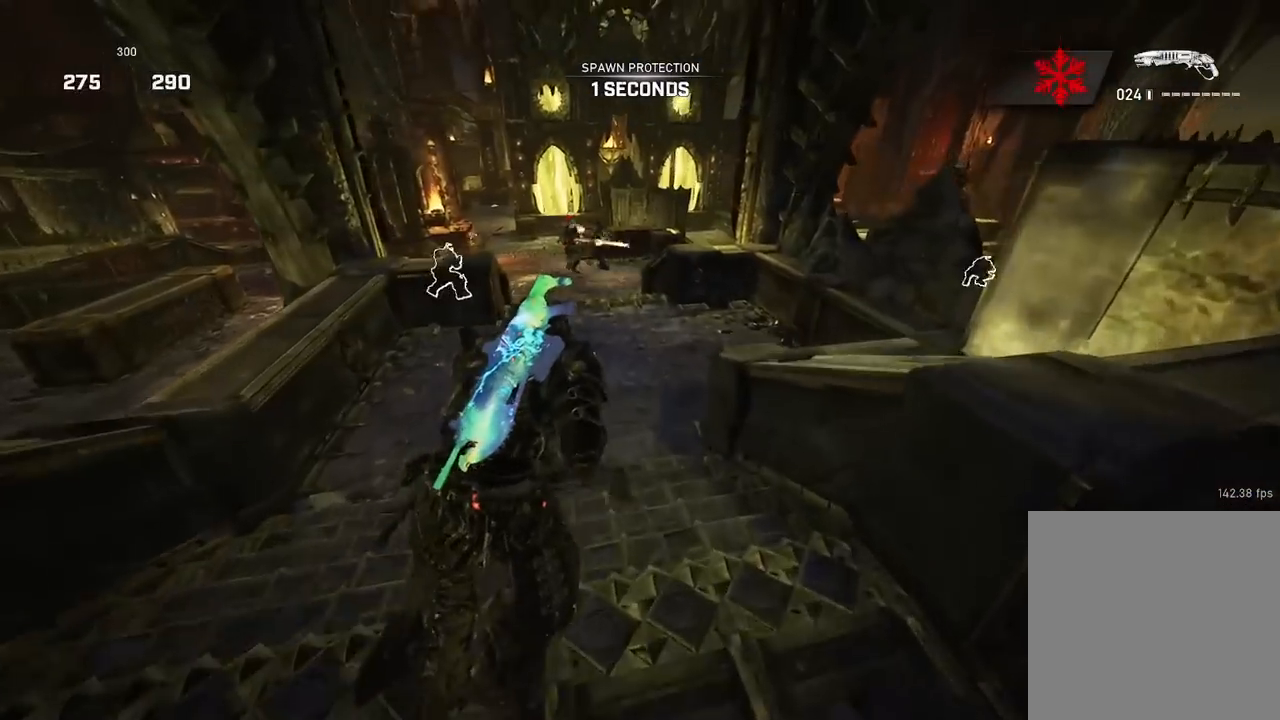
{"buttons": ["A"], "left_stick": "up", "right_stick": "center", "events": [[133, "L1", "down"], [434, "L1", "up"]]}
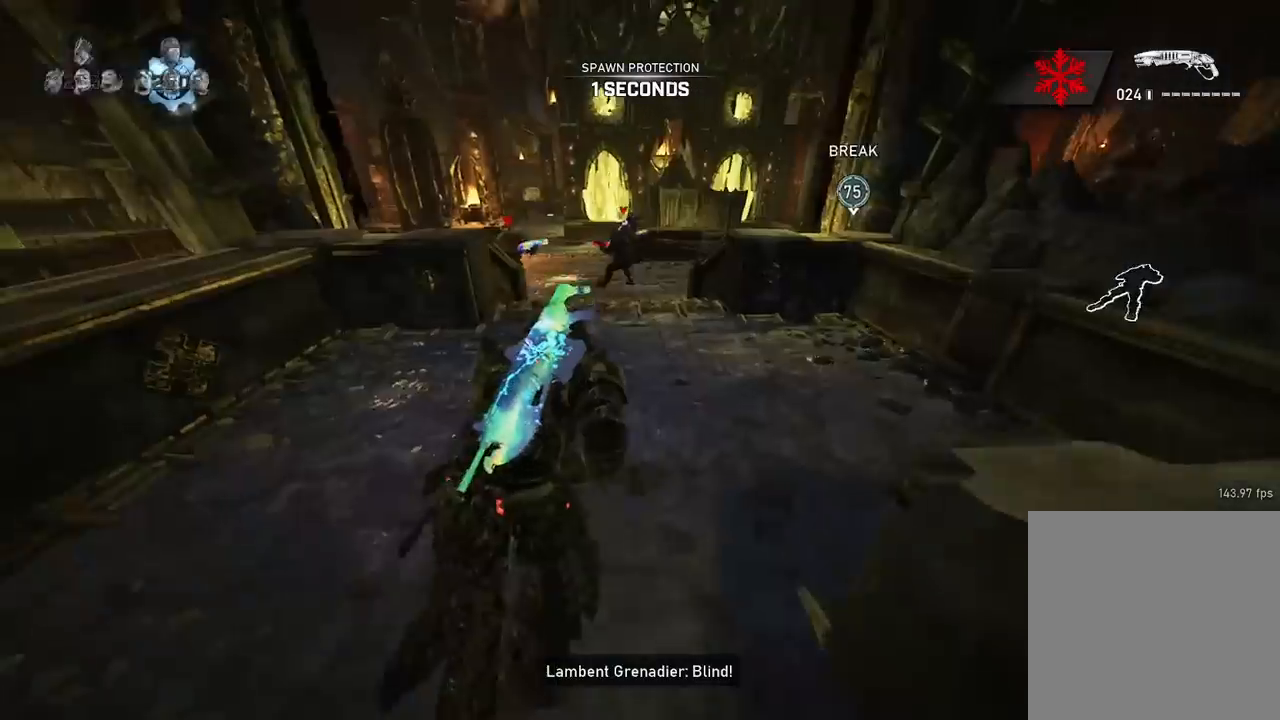
{"buttons": ["A"], "left_stick": "up", "right_stick": "center", "events": []}
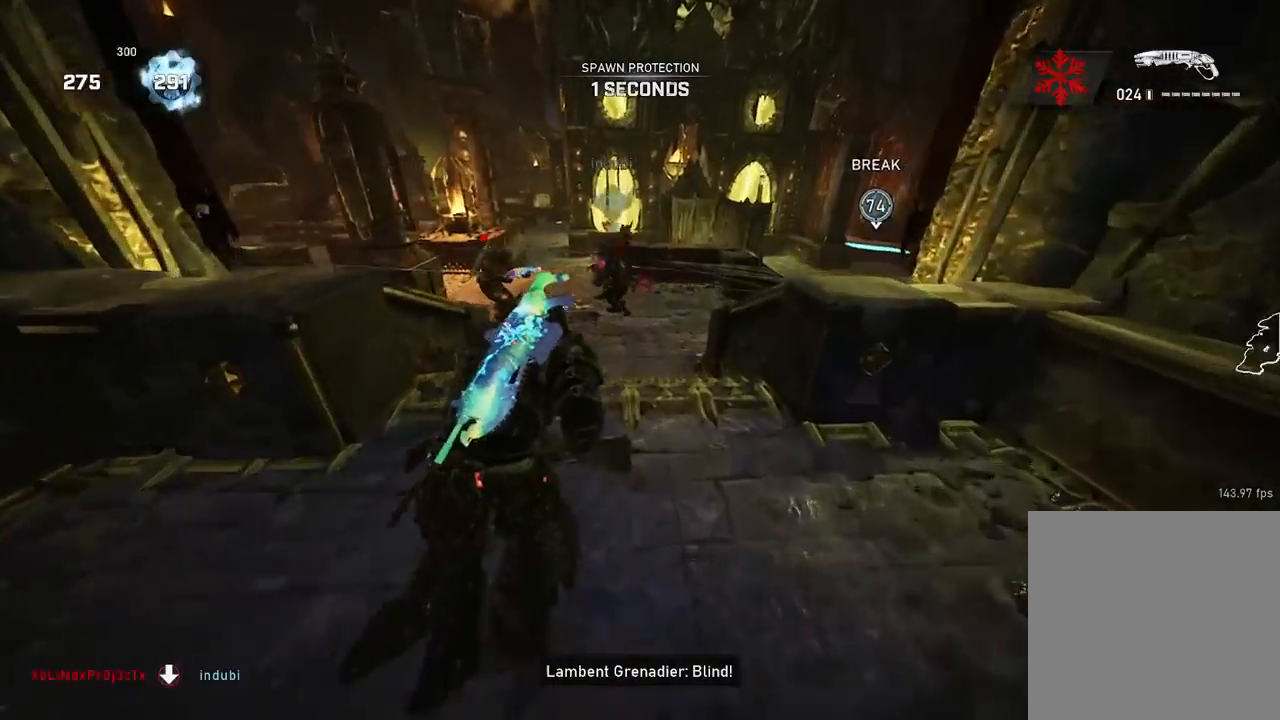
{"buttons": [], "left_stick": "up", "right_stick": "center", "events": [[33, "A", "up"], [133, "A", "down"], [200, "A", "up"]]}
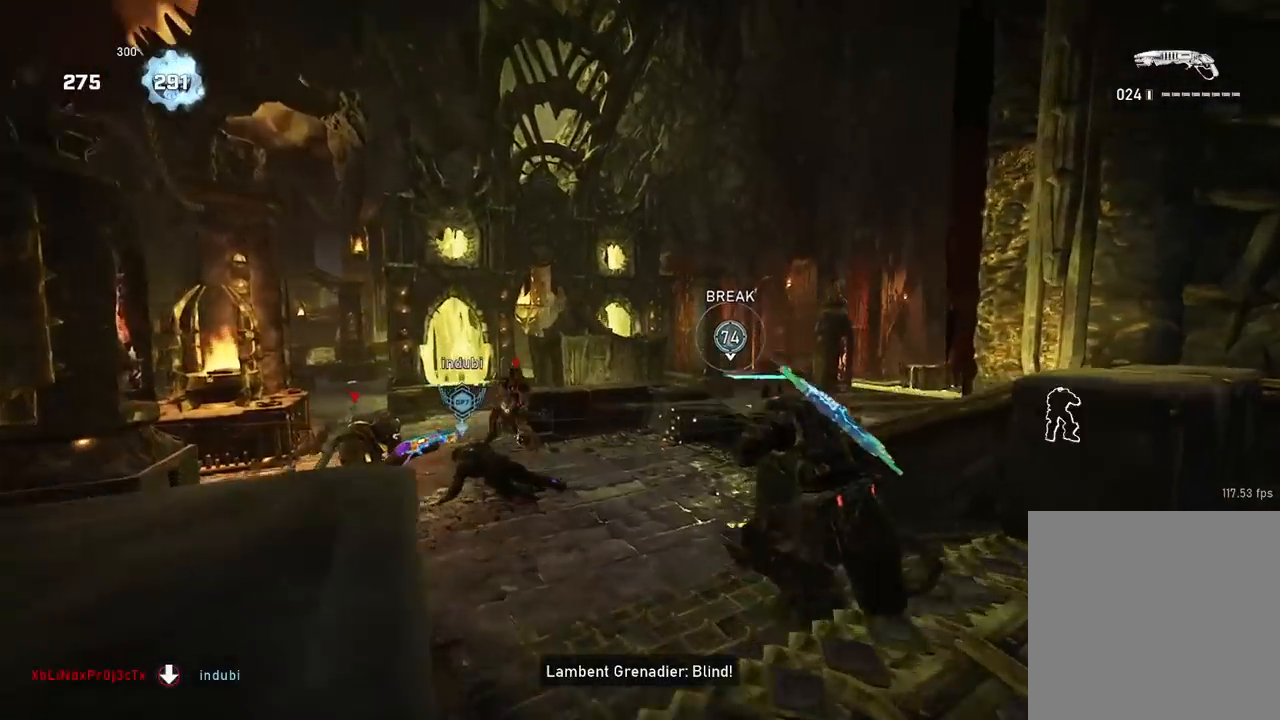
{"buttons": ["A", "L1", "DPAD_UP"], "left_stick": "center", "right_stick": "center", "events": [[34, "right_stick", "down-right"], [117, "A", "down"], [284, "left_stick", "center"], [301, "right_stick", "center"], [317, "L1", "down"], [484, "DPAD_UP", "down"]]}
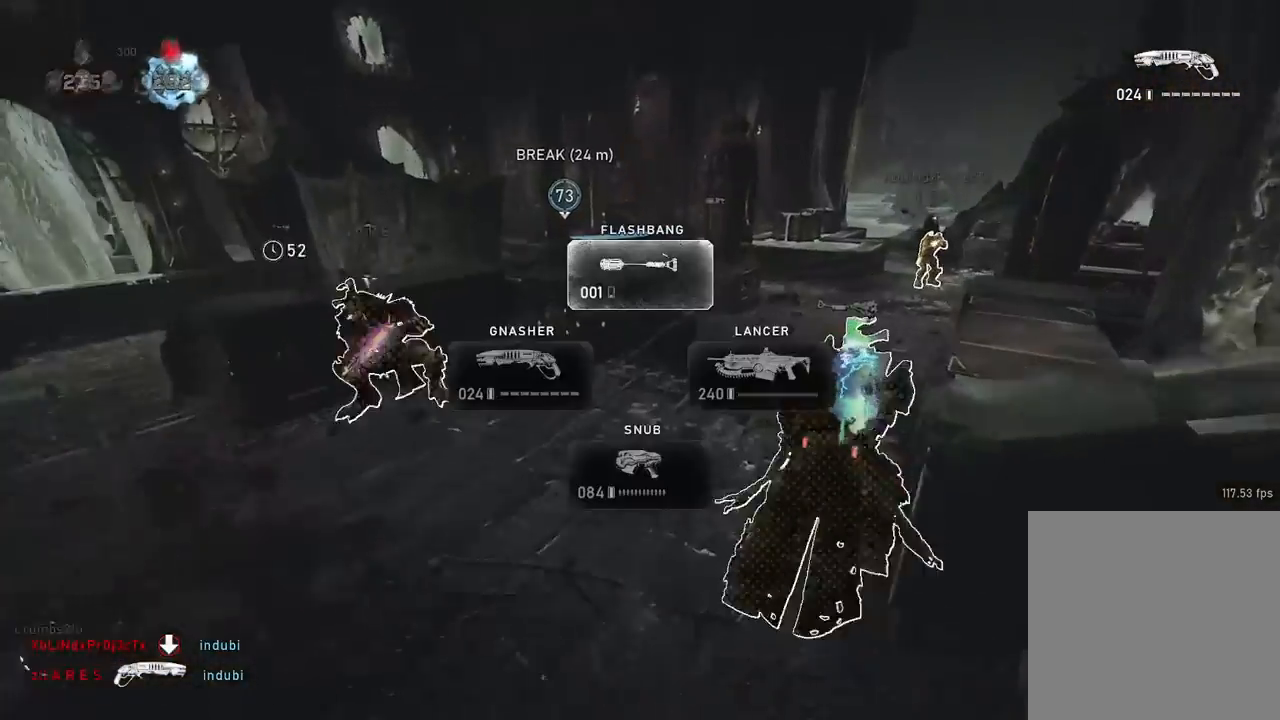
{"buttons": ["A", "L1"], "left_stick": "up-right", "right_stick": "center", "events": [[117, "DPAD_UP", "up"], [284, "left_stick", "up-right"]]}